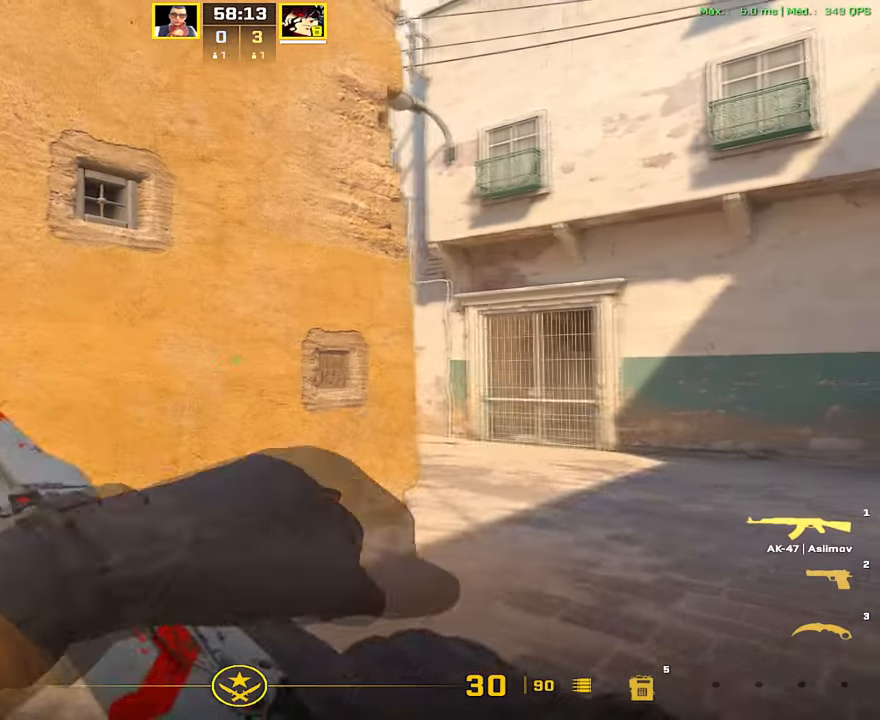
Gameplay with keyboard and mouse; each line is a JSON object with the keys and mouse buttons held at the frame after it. "events" lists presses ("down") and releases ("up") of "1", "2", "3", "4", "5", "a", "alt", "c", "caps_lock", "ctrl", "d", "e", "f", "g", "q", "r", "s", "shift", "space", "t", "tab", "v", "w", "x", "z", "mouse_left", "mouse_wheel" and "mouse_right" between this image and that frame as [ms after this image, input, new state], when the widget could be followed in between. "mouse_left", "mouse_wheel", "mouse_right" = the "left", "wheel", "right" buttons of the "mouse" list. No other keys are recorded. "wheel" means that the mouse wheel is clicked or scrolled. Not read: mouse_move.
{"keys": ["w"], "mouse": [], "events": [[167, "w", "down"]]}
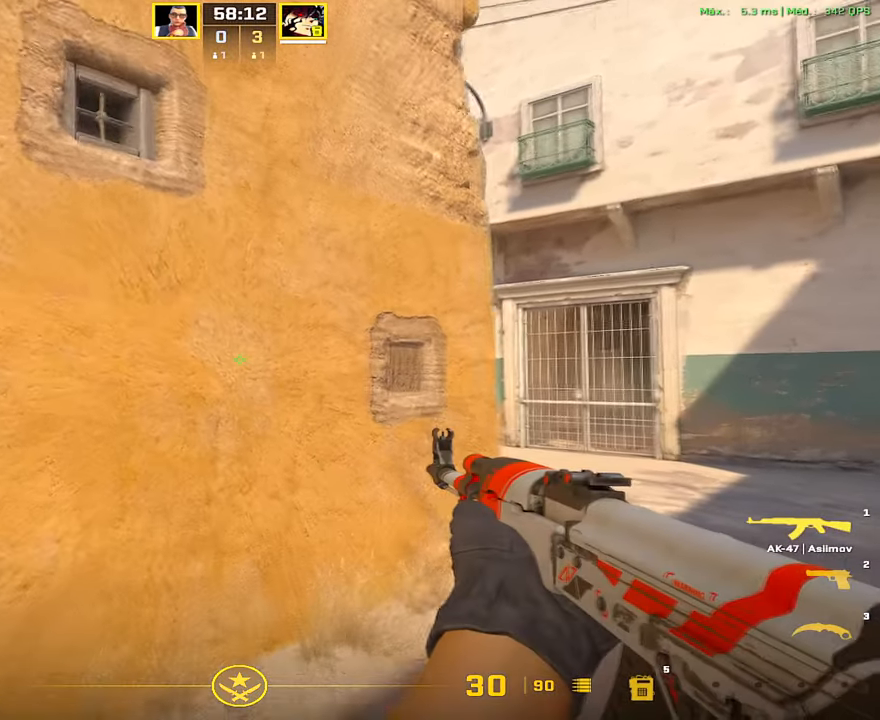
{"keys": ["ctrl", "d"], "mouse": [], "events": [[183, "ctrl", "down"], [234, "d", "down"], [367, "w", "up"]]}
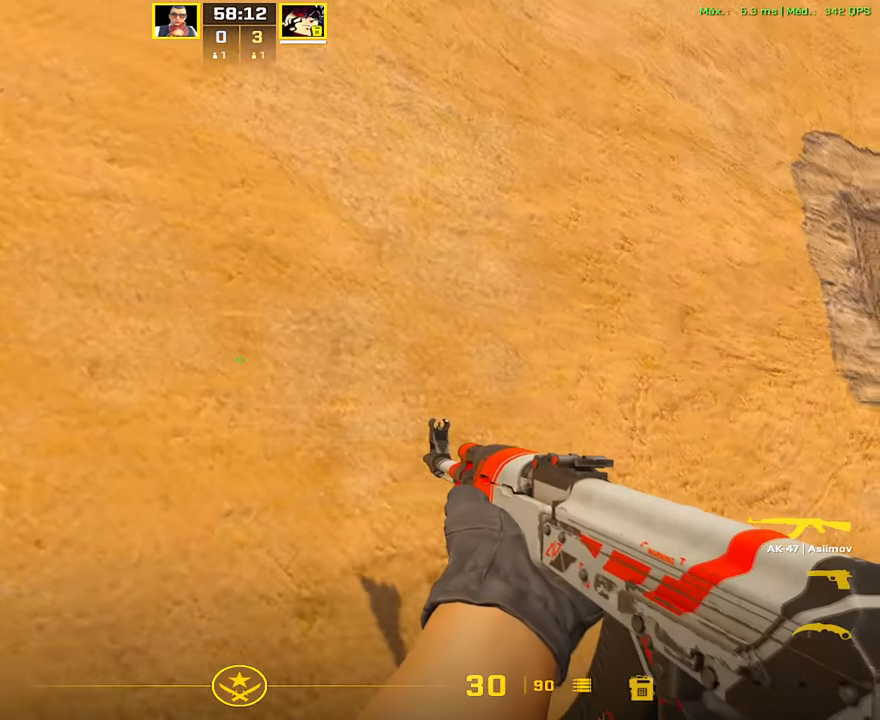
{"keys": ["ctrl", "d"], "mouse": [], "events": []}
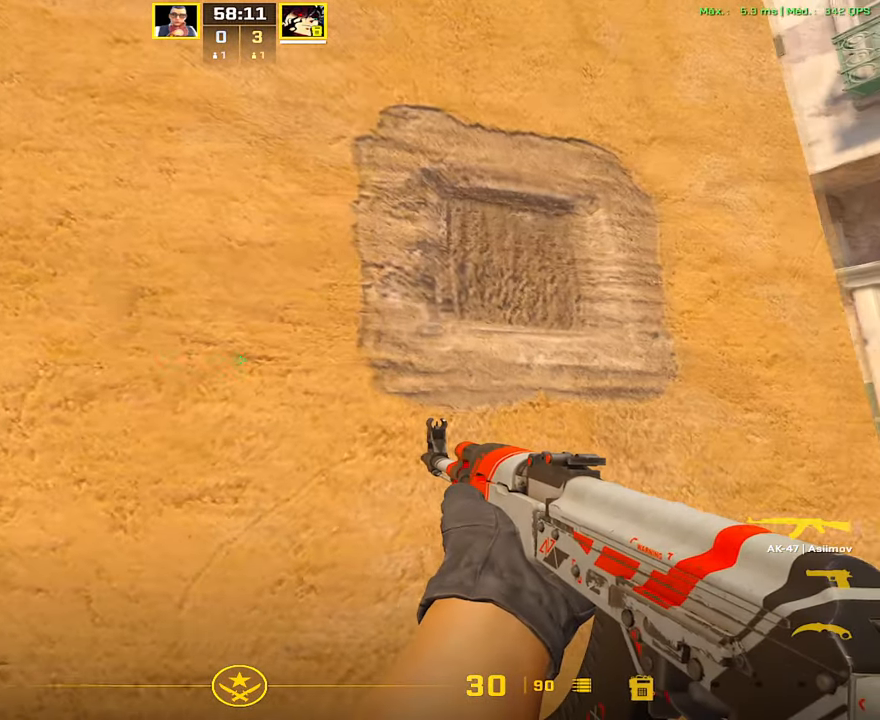
{"keys": ["ctrl", "d"], "mouse": [], "events": []}